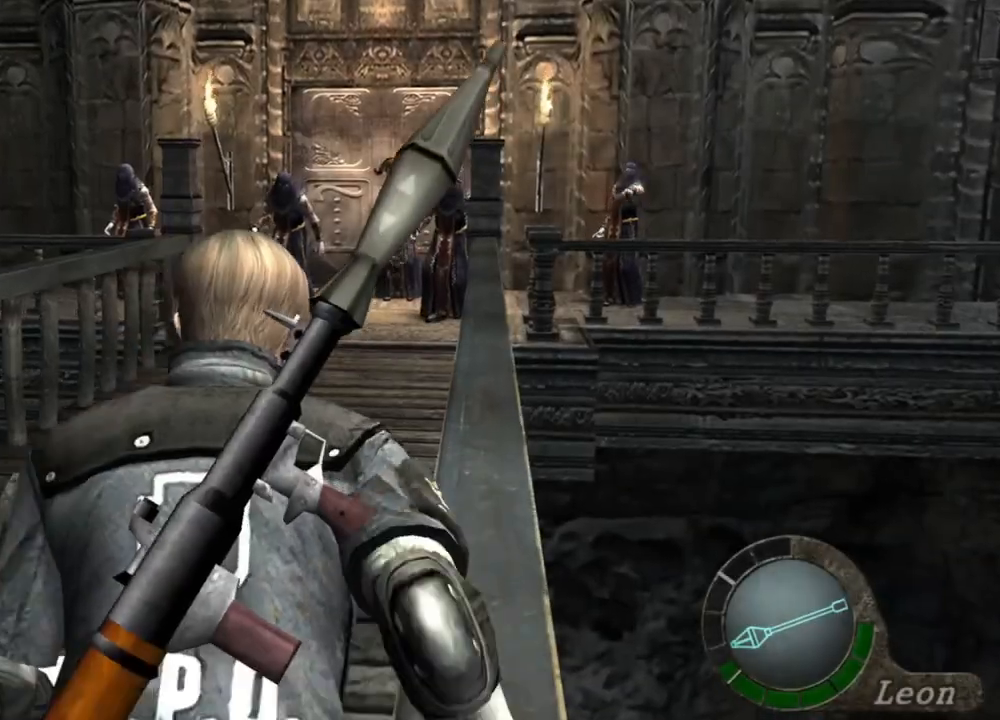
Gameplay with keyboard and mouse; each line is a JSON object with the keys and mouse buttons held at the frame after it. "events" lists presses ("down") and releases ("up") of "1", "2", "3", "4", "5", "a", "alt", "b", "c", "ctrl", "d", "e", "f", "g", "q", "r", "s", "shift", "space", "t", "tab", "tilde", "v", "w", "x", "z", "mouse_left", "mouse_wheel", "mouse_right", "mouse_mb4" and "mouse_mb5" between this image and that frame as [ms after this image, input, new state], when the widget could be followed in between. "mouse_left", "mouse_wheel", "mouse_right", "mouse_mb4", "mouse_mb5" = the "left", "wheel", "right", "mb4", "mb5" buttons of the "mouse" list. No other keys are recorded. "wheel" means that the mouse wheel is clicked or scrolled. Mouse movement is not recorded.
{"keys": ["shift", "w"], "mouse": [], "events": []}
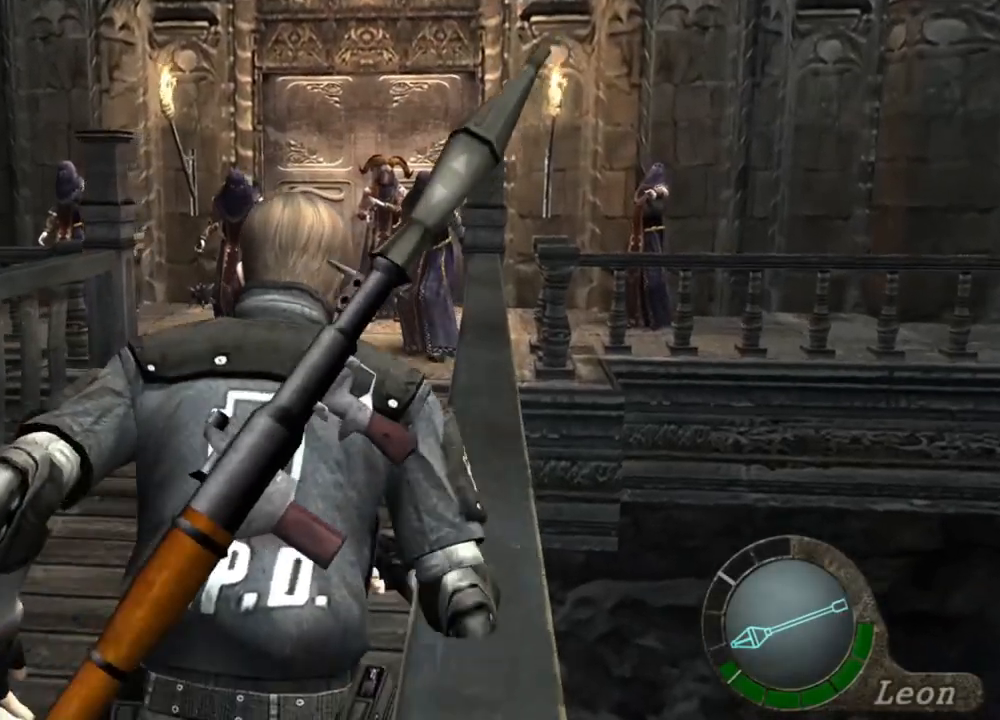
{"keys": ["shift", "w"], "mouse": [], "events": []}
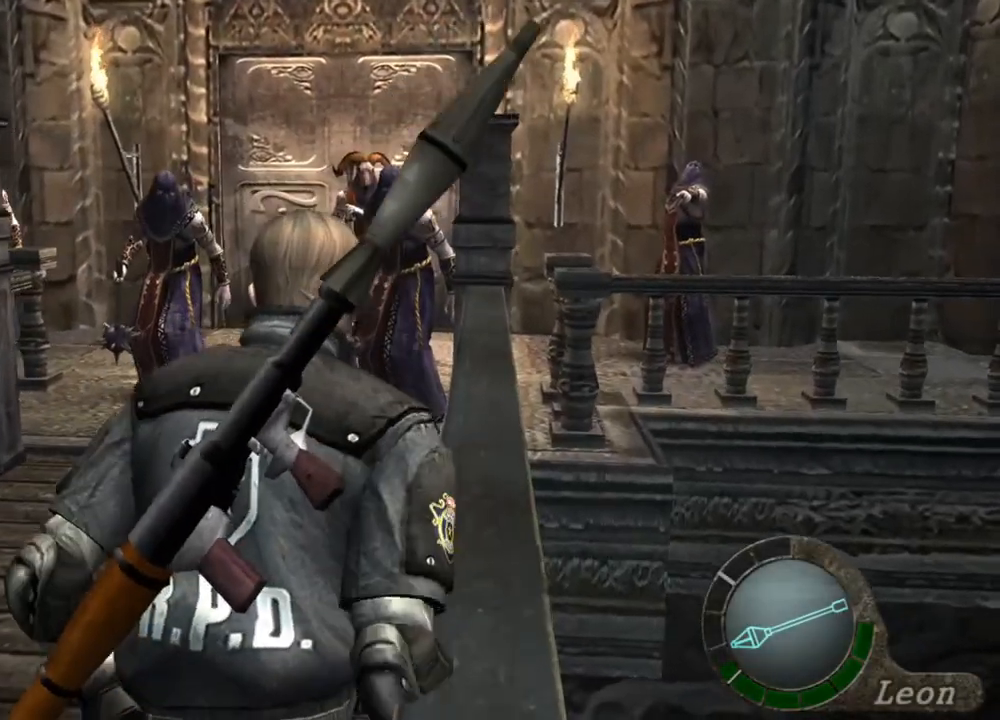
{"keys": ["s"], "mouse": [], "events": [[400, "s", "down"], [400, "shift", "up"], [400, "w", "up"]]}
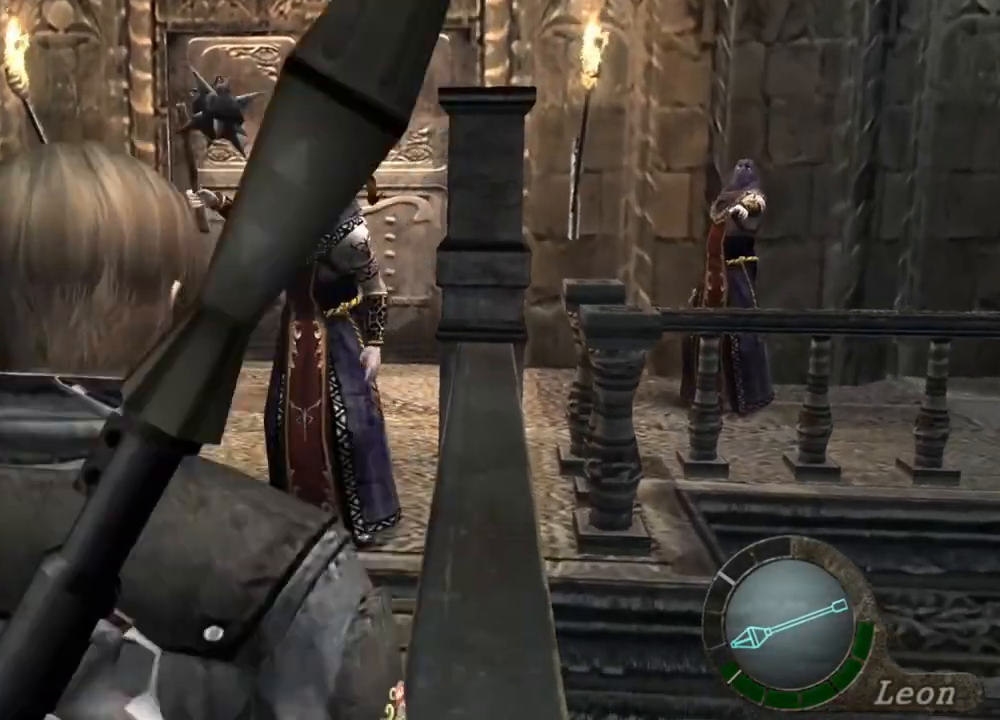
{"keys": ["s"], "mouse": [], "events": []}
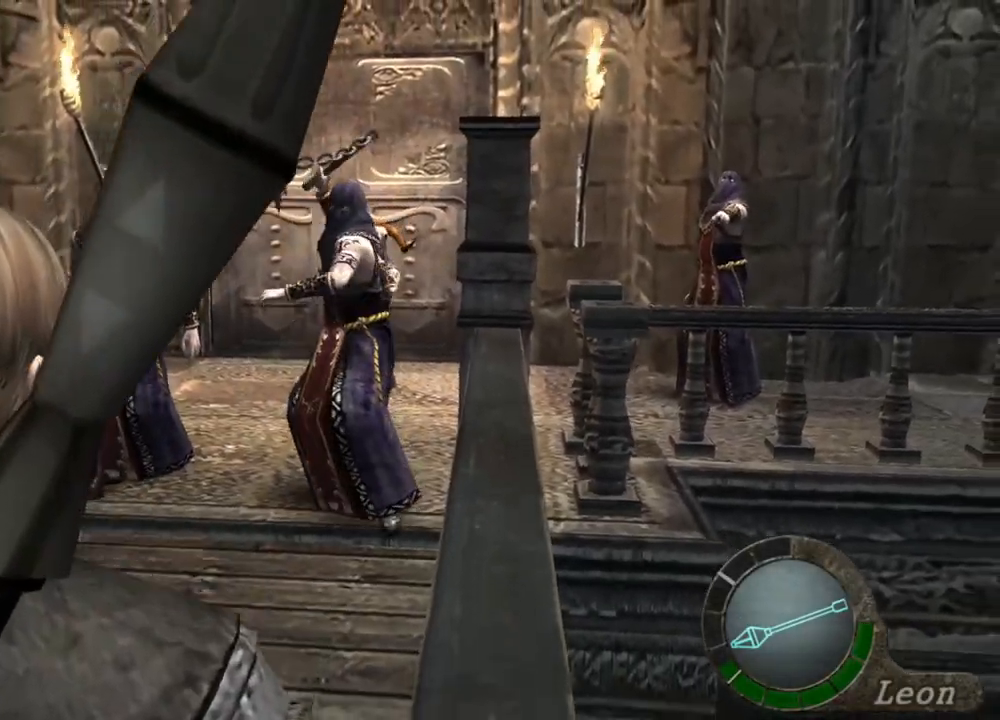
{"keys": ["shift", "w"], "mouse": [], "events": [[67, "s", "up"], [133, "w", "down"], [200, "shift", "down"]]}
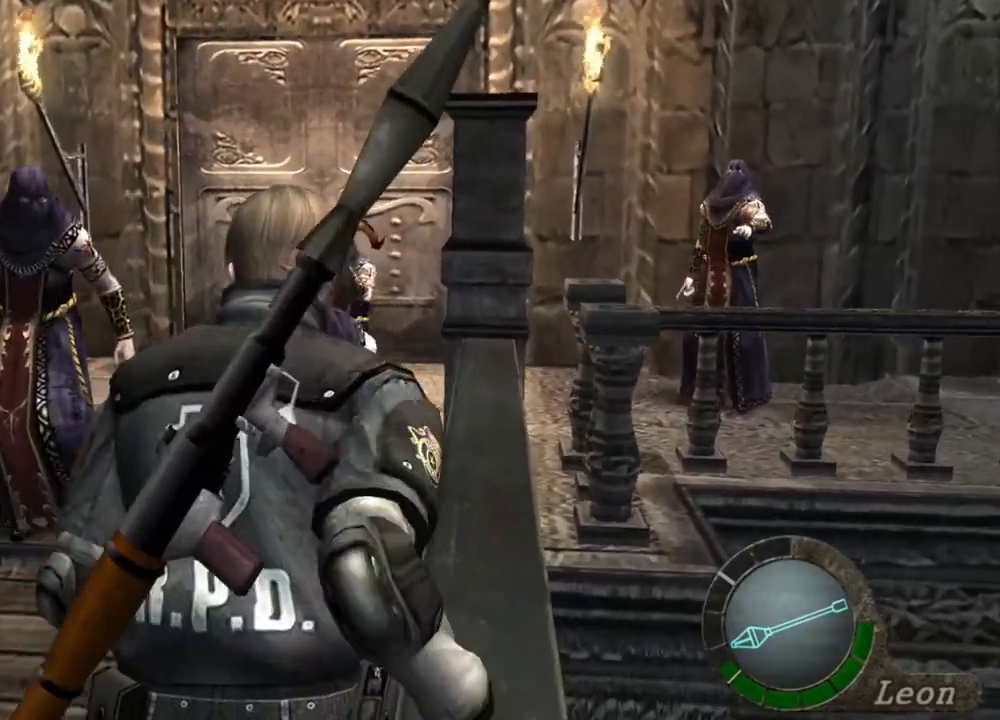
{"keys": ["s"], "mouse": [], "events": [[300, "s", "down"], [300, "shift", "up"], [300, "w", "up"]]}
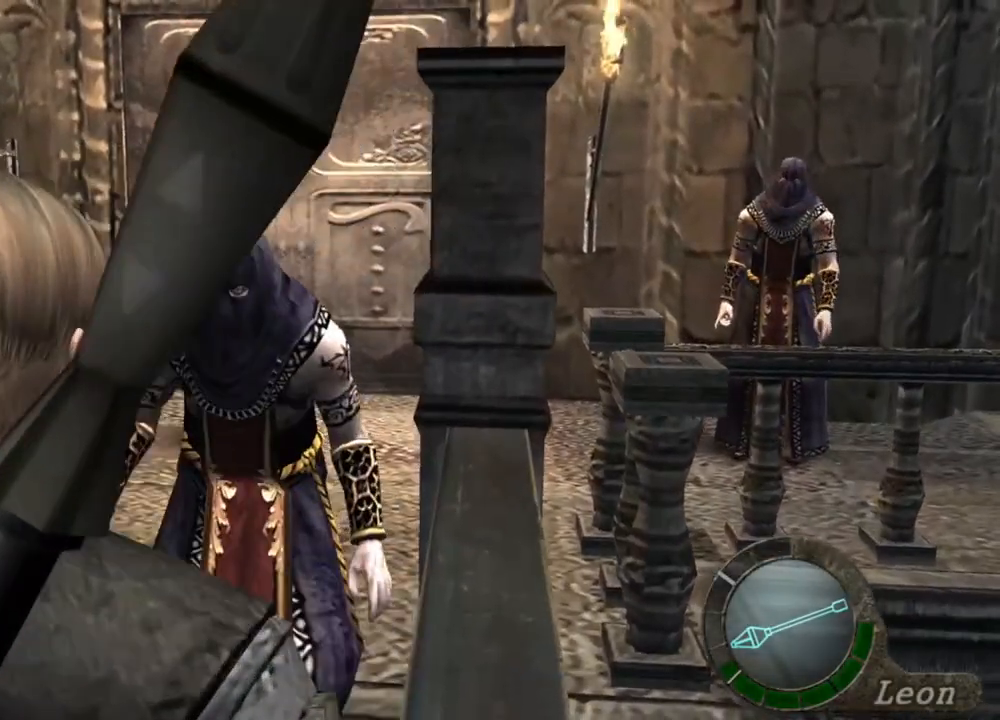
{"keys": ["shift", "w"], "mouse": [], "events": [[200, "s", "up"], [200, "w", "down"], [233, "q", "down"], [233, "shift", "down"], [433, "q", "up"]]}
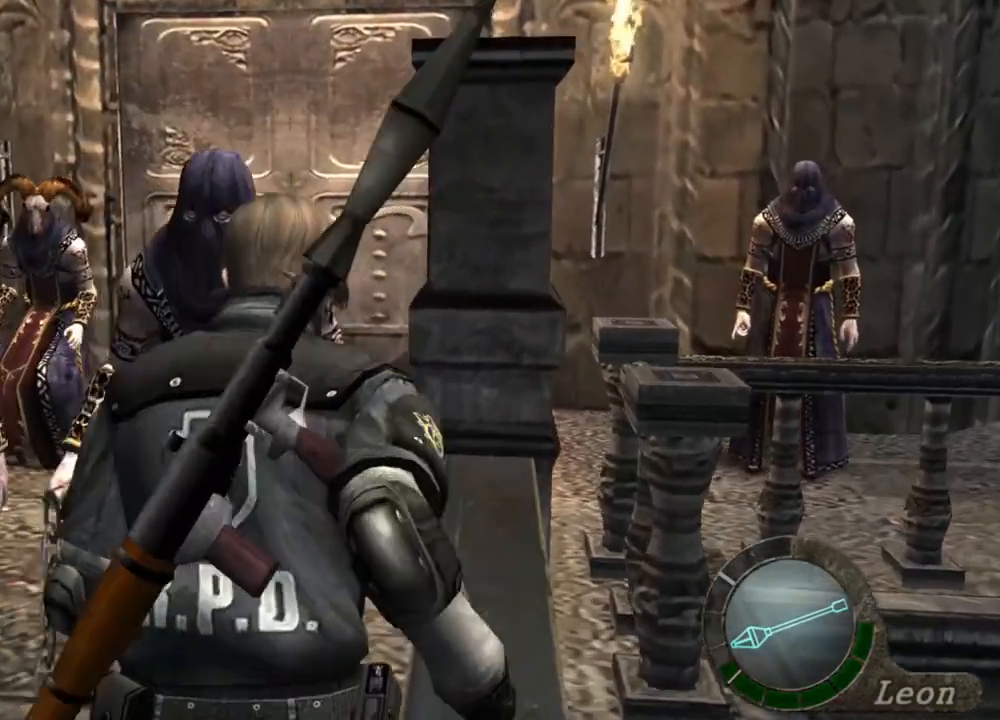
{"keys": ["s"], "mouse": [], "events": [[67, "w", "up"], [100, "s", "down"], [100, "shift", "up"]]}
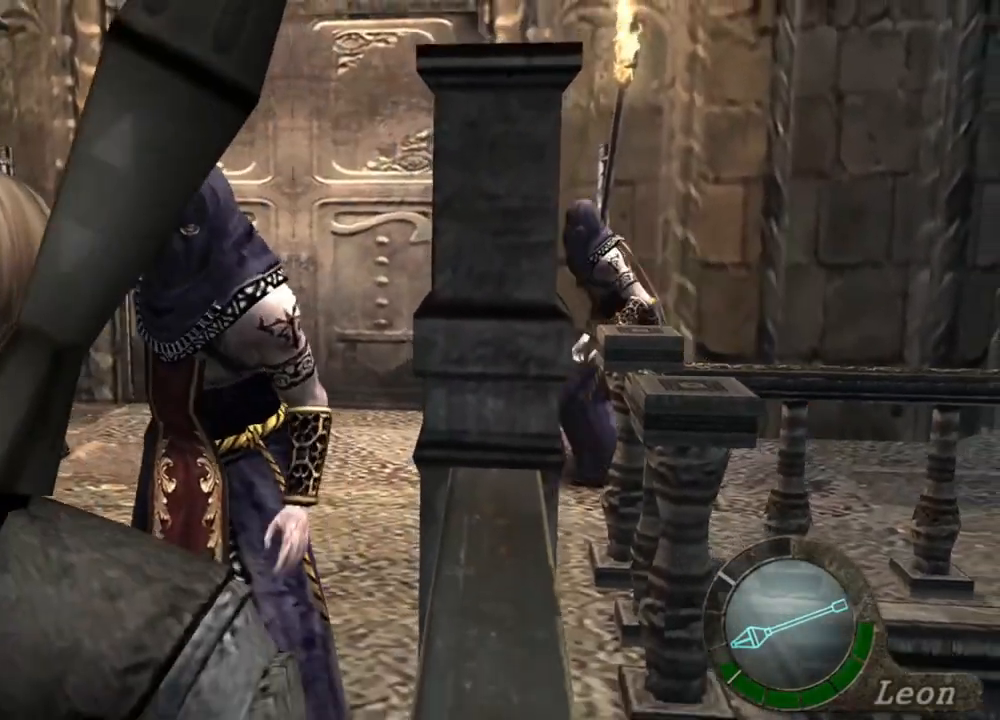
{"keys": [], "mouse": [], "events": [[300, "s", "up"]]}
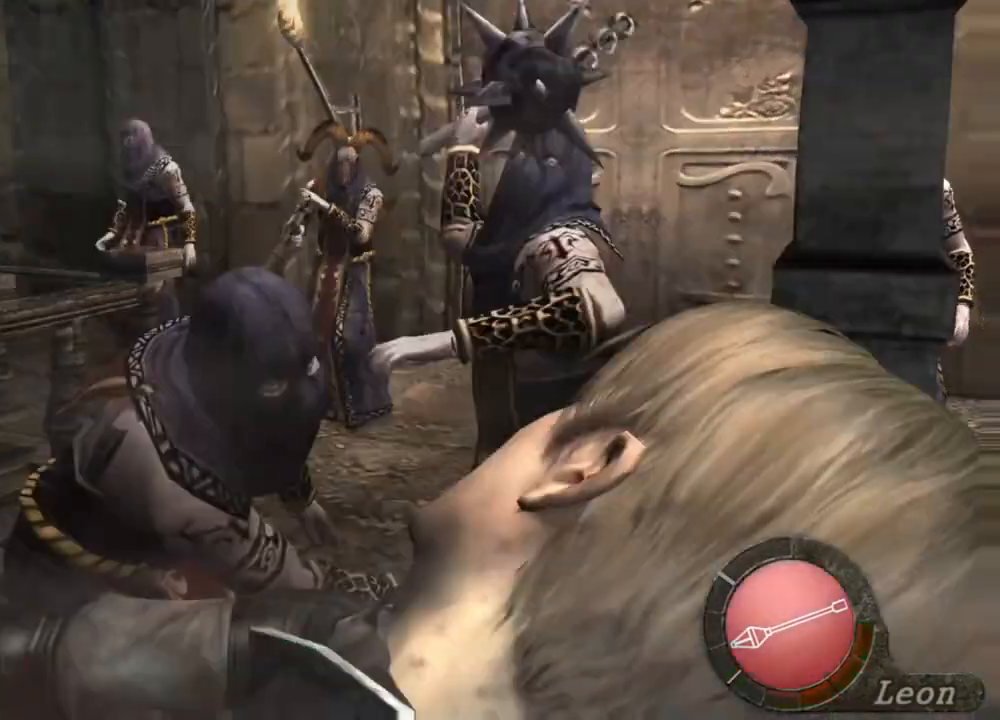
{"keys": [], "mouse": [], "events": [[33, "shift", "down"], [33, "w", "down"], [467, "shift", "up"], [500, "w", "up"]]}
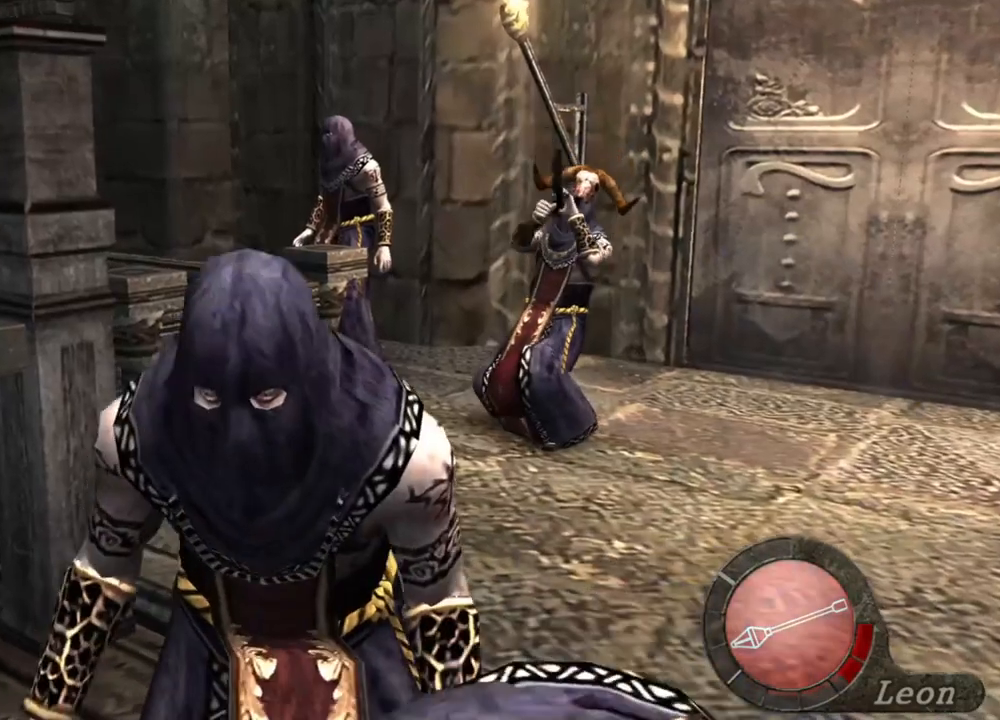
{"keys": [], "mouse": [], "events": []}
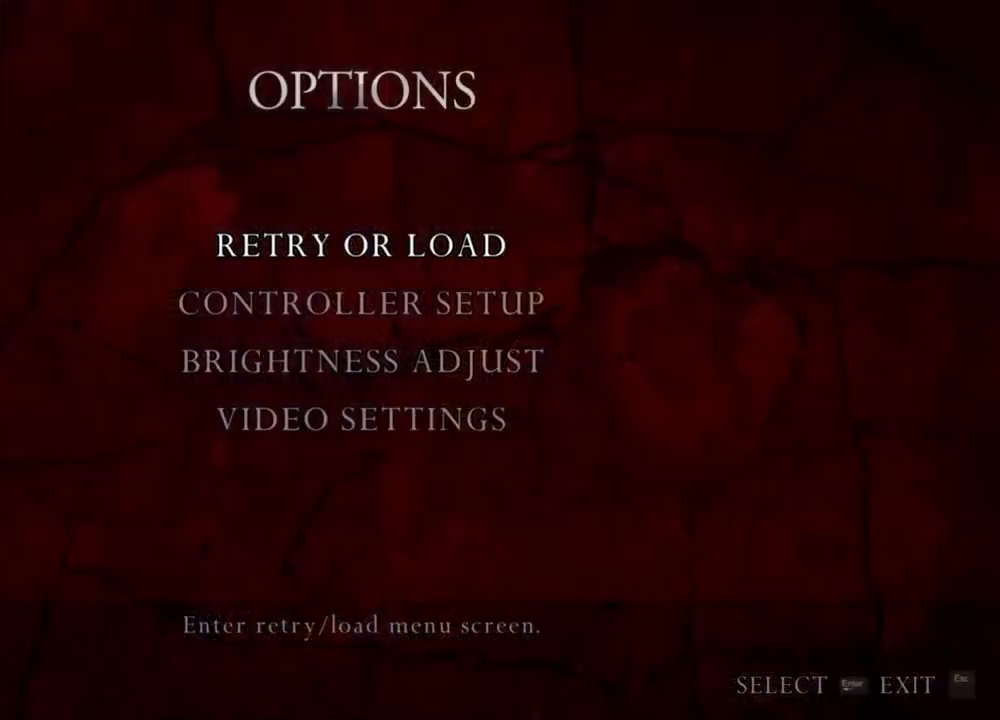
{"keys": [], "mouse": [], "events": []}
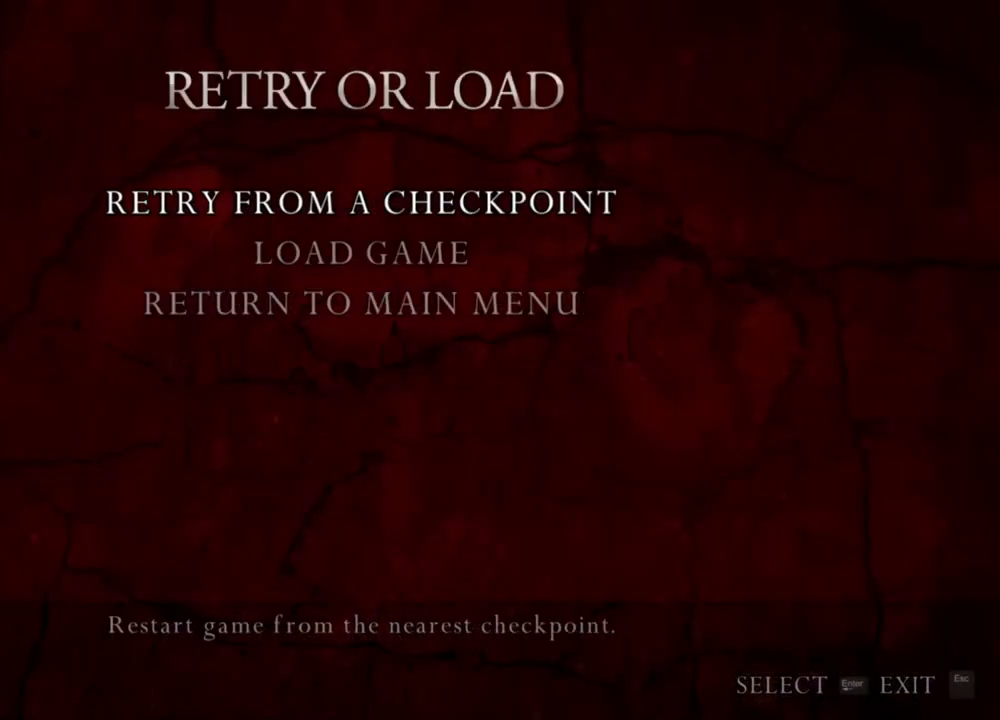
{"keys": [], "mouse": [], "events": [[267, "a", "down"], [400, "a", "up"]]}
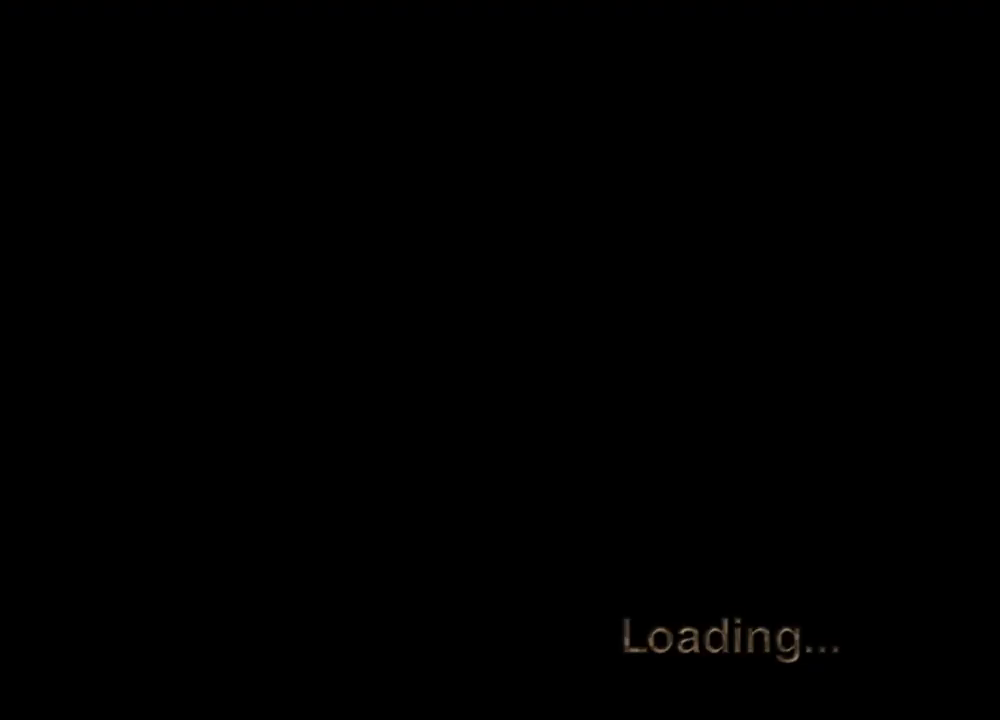
{"keys": ["shift", "w"], "mouse": [], "events": [[400, "shift", "down"], [400, "w", "down"]]}
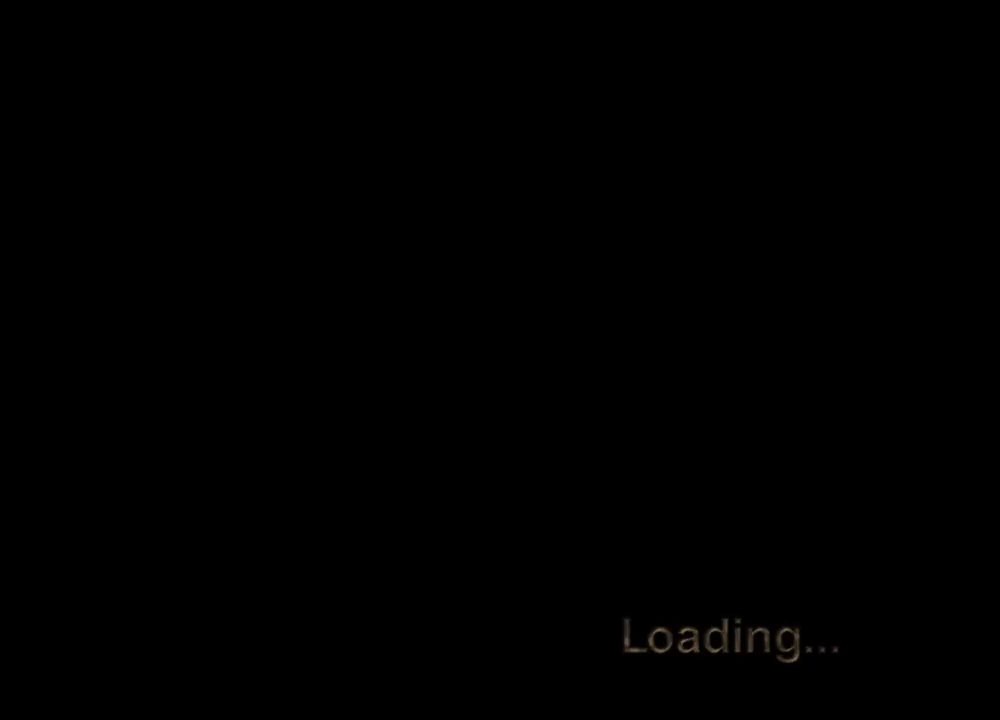
{"keys": ["shift", "w"], "mouse": [], "events": []}
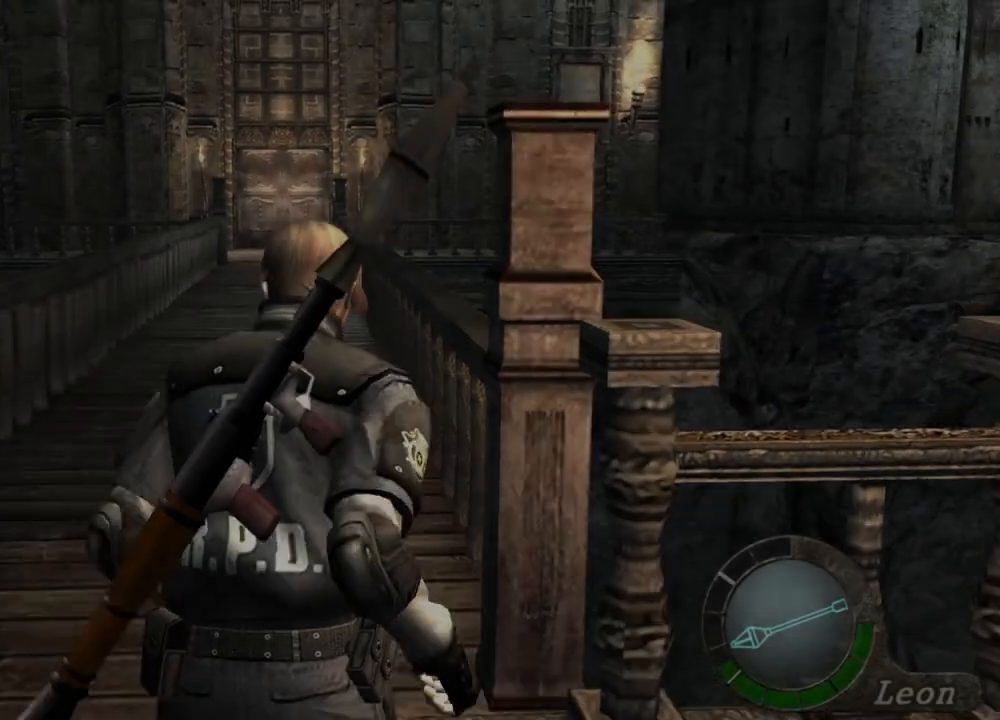
{"keys": ["shift", "w"], "mouse": [], "events": []}
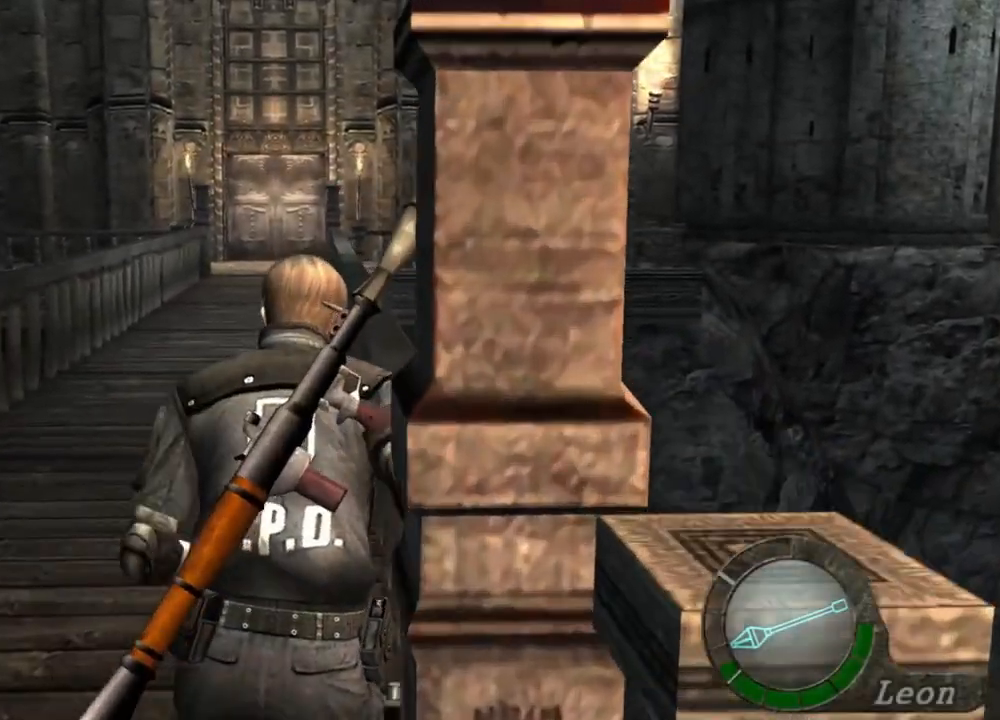
{"keys": ["shift", "w"], "mouse": [], "events": [[33, "a", "down"], [167, "a", "up"]]}
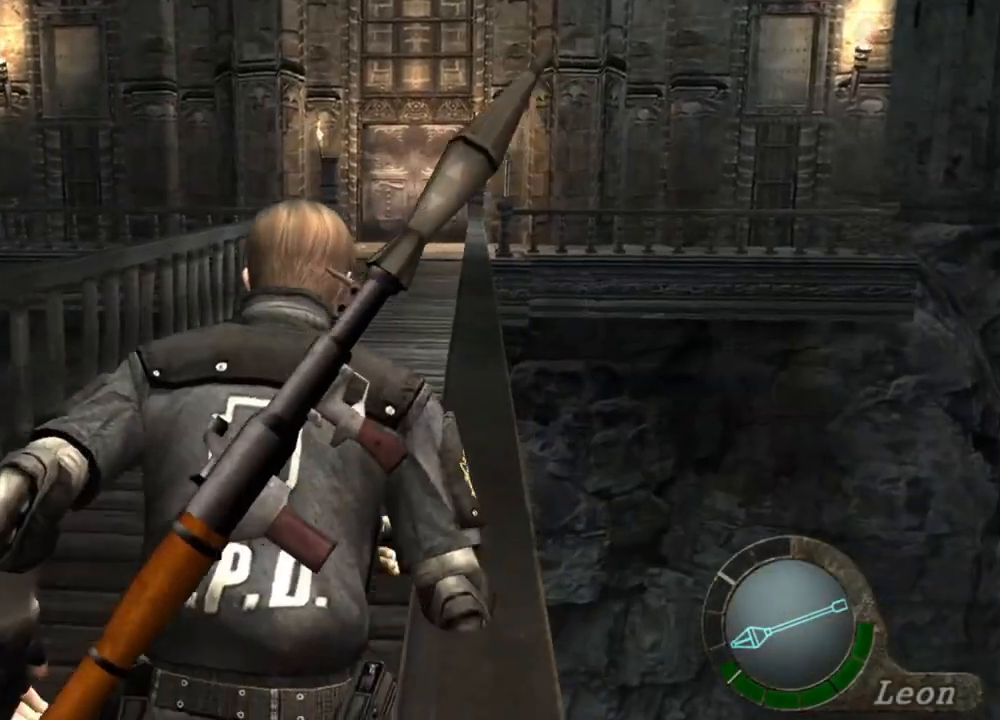
{"keys": ["shift", "w"], "mouse": [], "events": []}
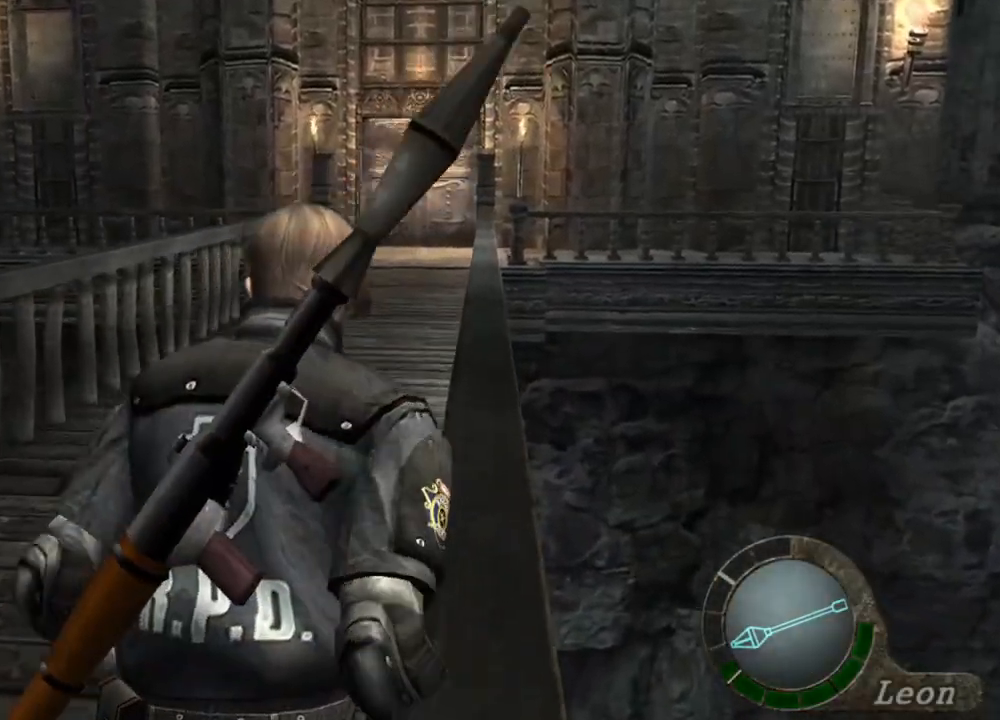
{"keys": ["shift", "w"], "mouse": [], "events": []}
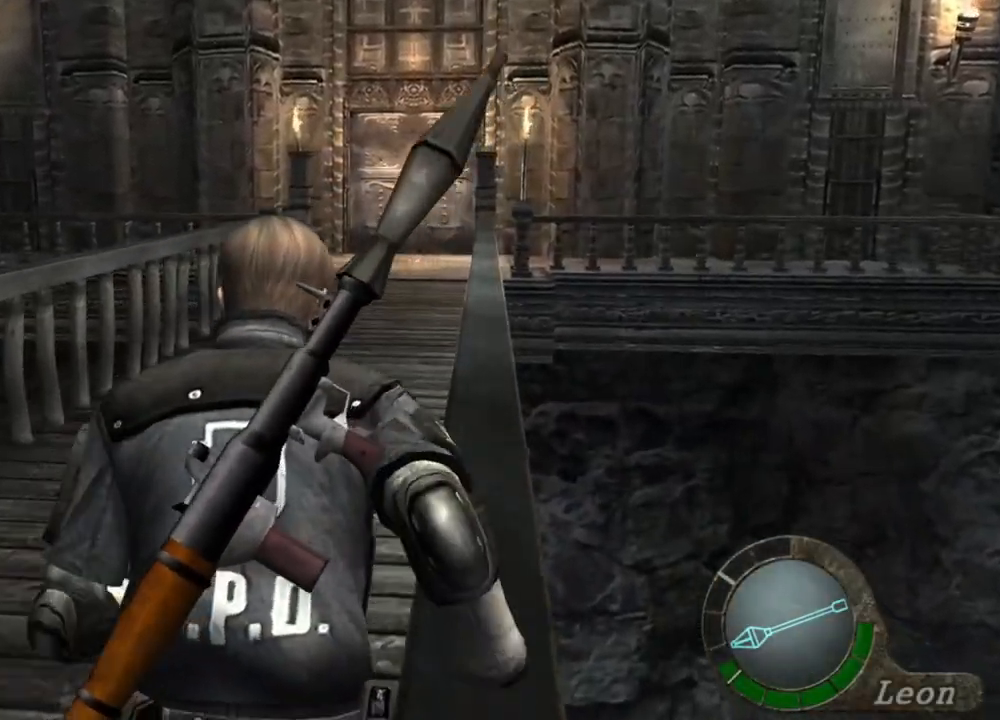
{"keys": ["shift", "w"], "mouse": [], "events": []}
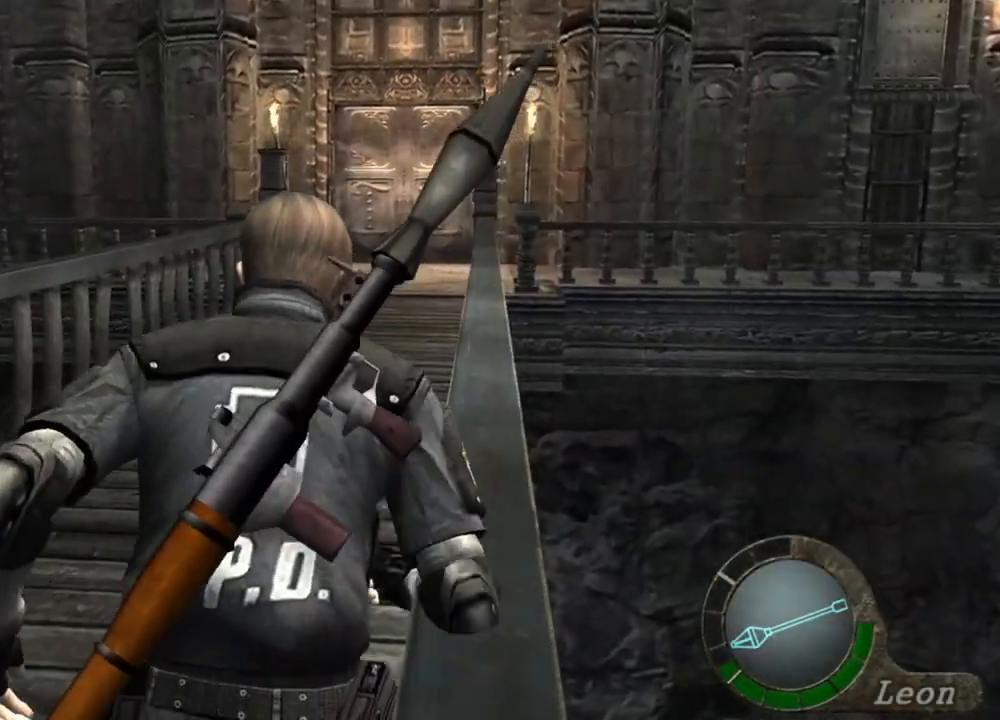
{"keys": ["shift", "w"], "mouse": [], "events": []}
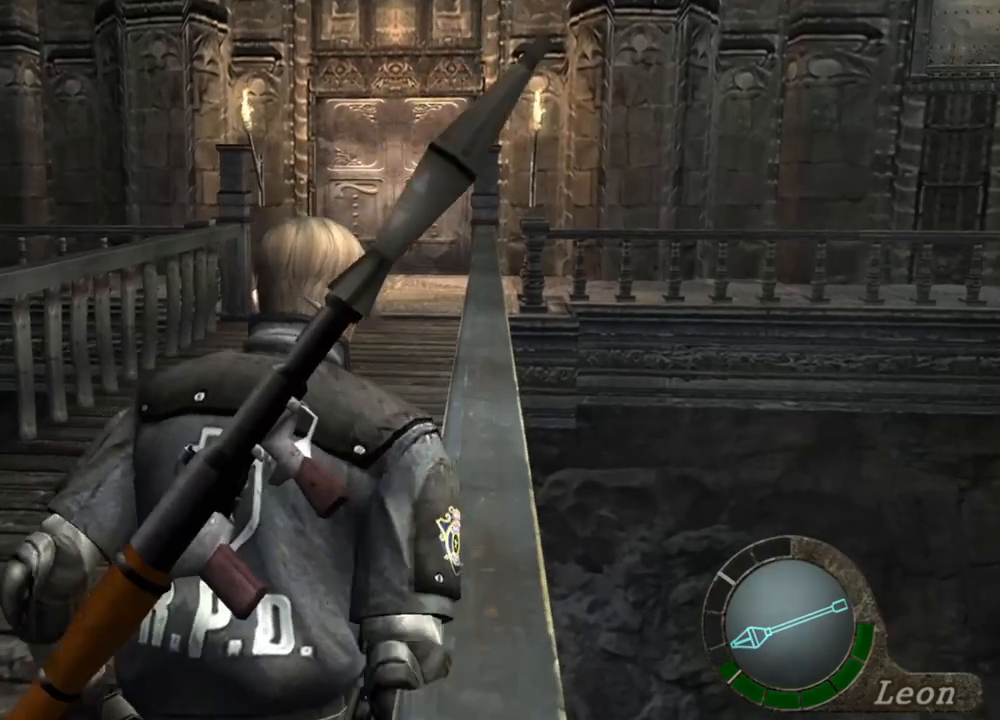
{"keys": ["shift", "w"], "mouse": [], "events": []}
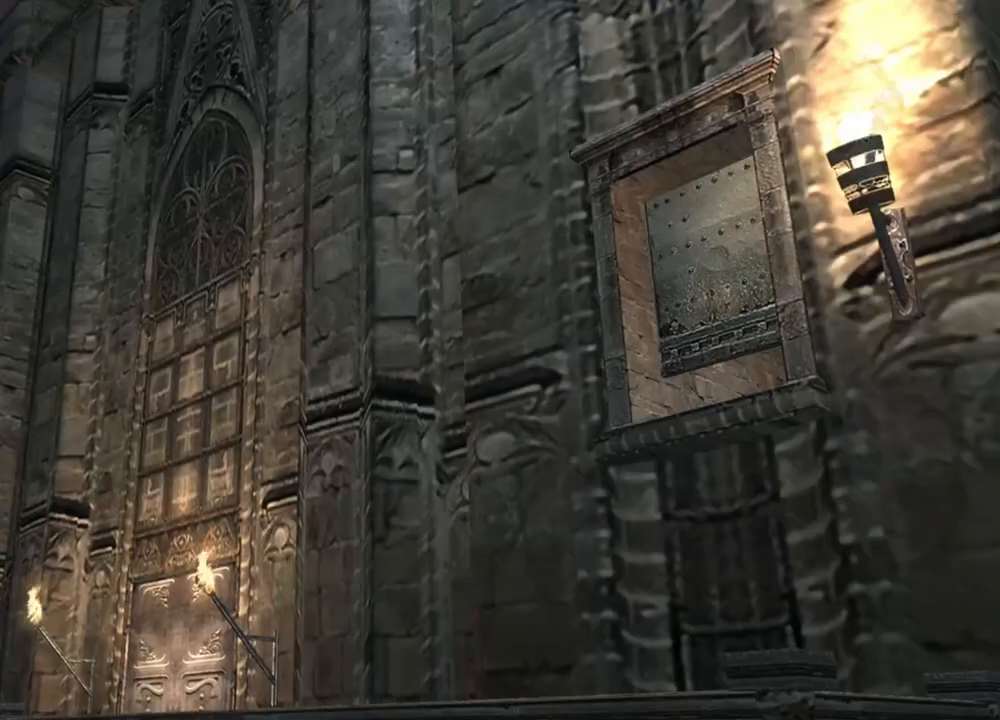
{"keys": [], "mouse": [], "events": [[233, "shift", "up"], [300, "w", "up"]]}
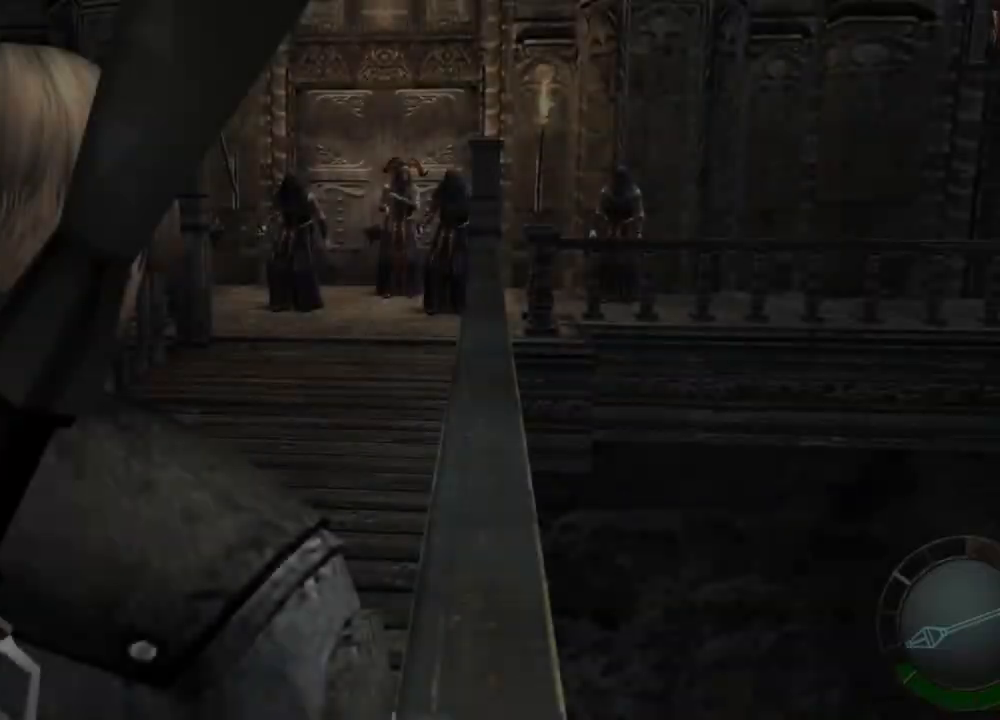
{"keys": ["shift", "w"], "mouse": [], "events": [[67, "w", "down"], [133, "shift", "down"]]}
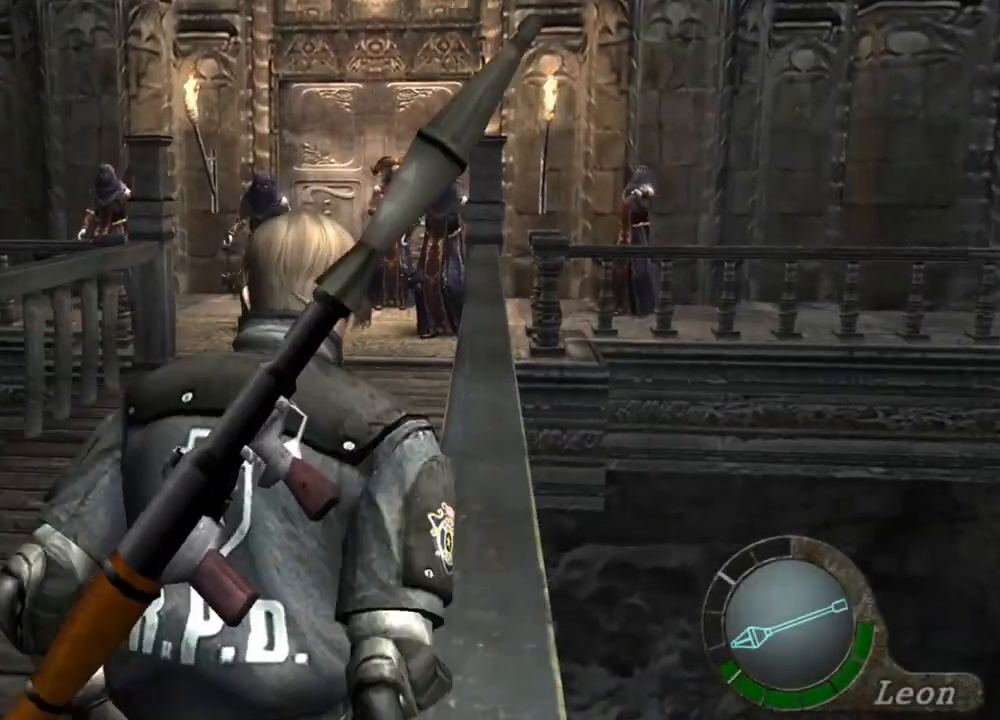
{"keys": ["shift", "w"], "mouse": [], "events": []}
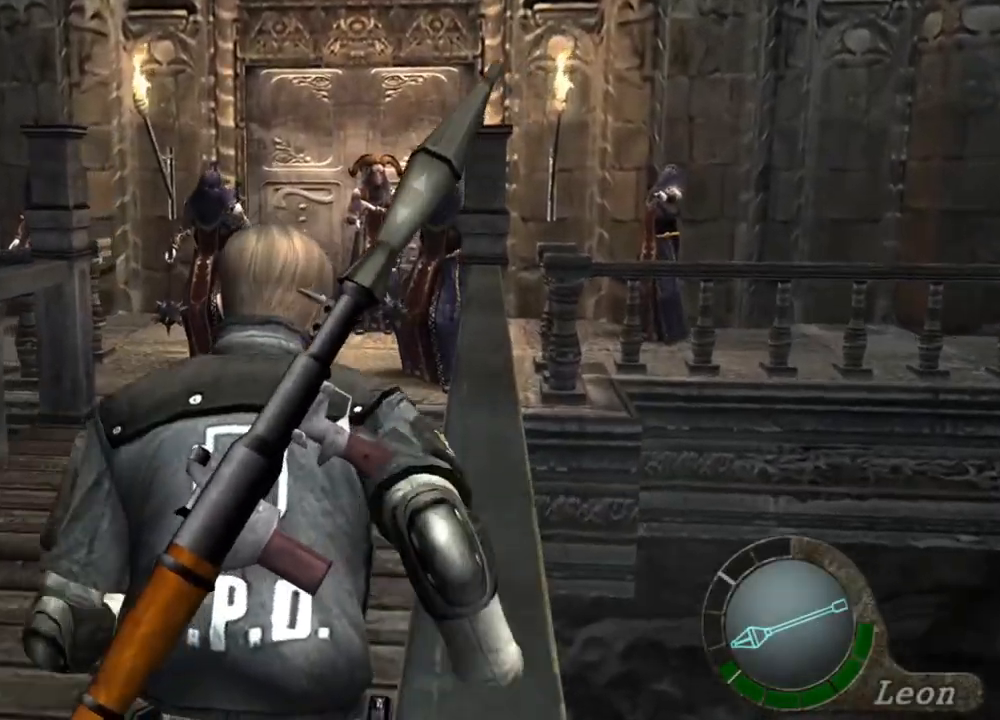
{"keys": ["shift", "w"], "mouse": [], "events": []}
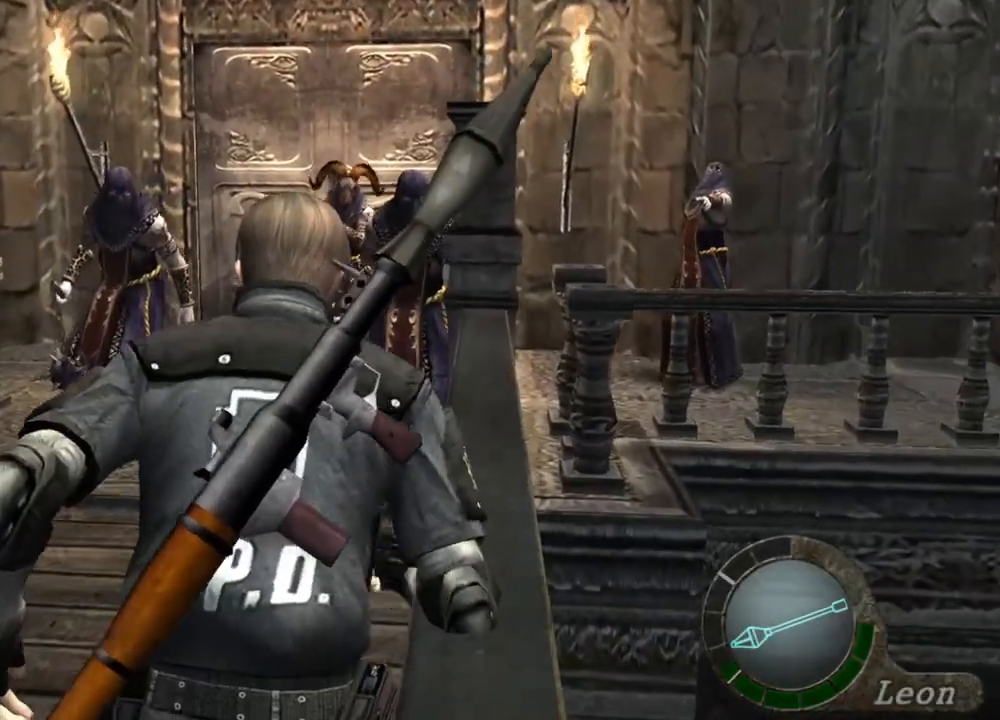
{"keys": ["s"], "mouse": [], "events": [[167, "s", "down"], [167, "shift", "up"], [167, "w", "up"]]}
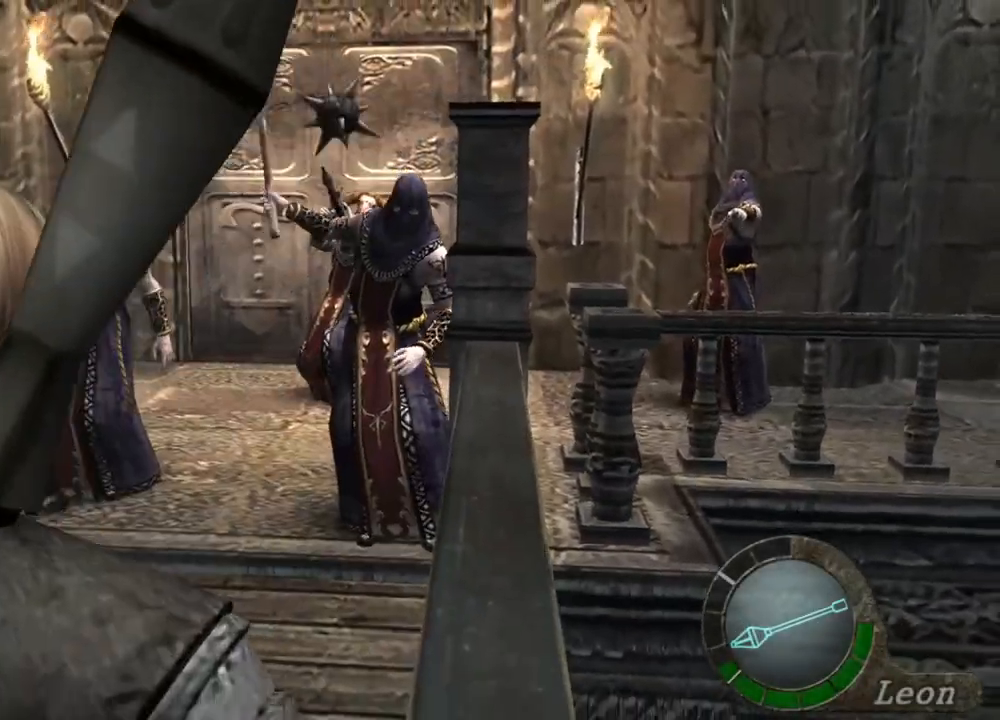
{"keys": ["shift", "w"], "mouse": [], "events": [[367, "s", "up"], [467, "shift", "down"], [467, "w", "down"]]}
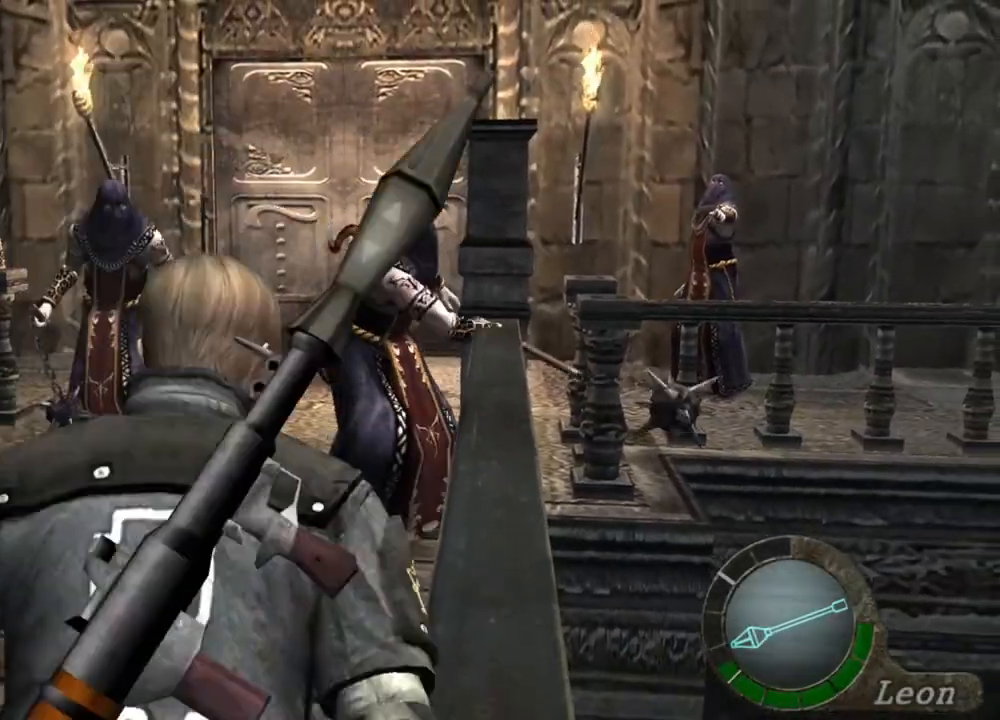
{"keys": ["shift", "w"], "mouse": [], "events": []}